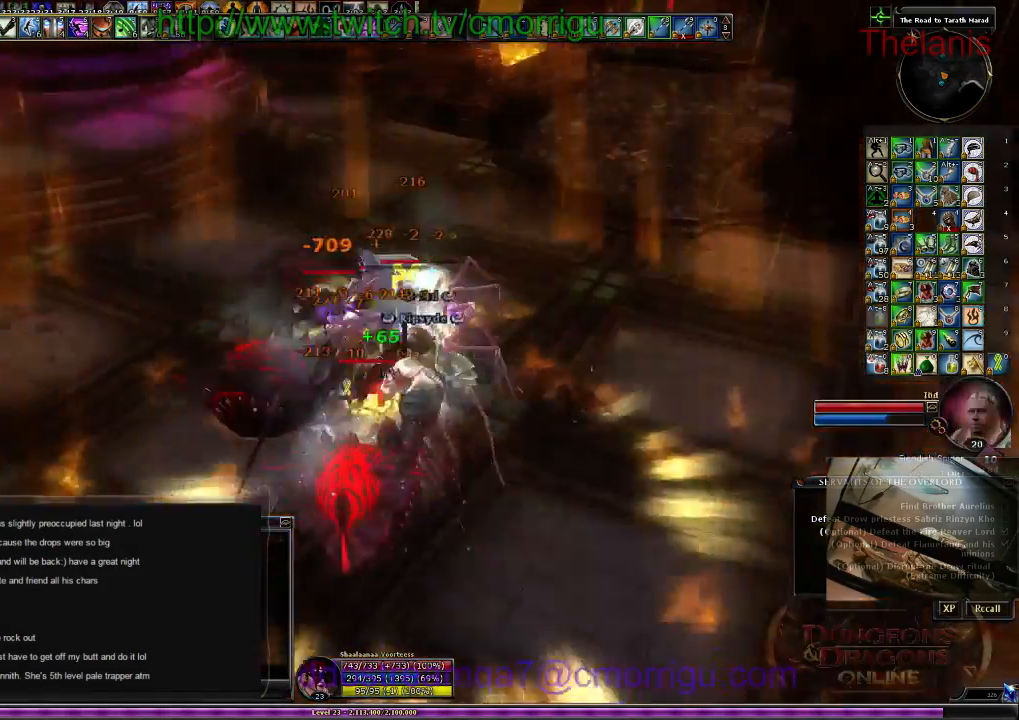
Gameplay with keyboard; each line is a JSON object with the keys held at the frame after it. "events" lists presses ("down") and releases ("up") of ".", "/", "0", "1", "2", "3", "4", "5", "6", "7", "8", "9", "a", "b", "backslash", "backspace", "c", "caps_lock", "comma", "ctrl_l", "ctrl_r", "d", "e", "equals", "escape", "f", "f1", "f10", "f11", "f12", "f2", "f3", "f4", "f5", "f6", "f7", "f8", "f9", "g", "h", "i", "j", "k", "l", "lbracket", "m", "minus", "n", "o", "p", "q", "quote", "r", "rbracket", "return", "s", "semicolon", "shift_l", "shift_r", "space", "t", "tab", "tilde", "u", "v", "w", "x", "y" and "z" between this image and that frame as [ms after this image, input, new state], when the widget could be followed in between. No other keys are recorded. Mouse input is not recorded.
{"keys": ["d"], "events": [[67, "2", "up"], [467, "d", "down"]]}
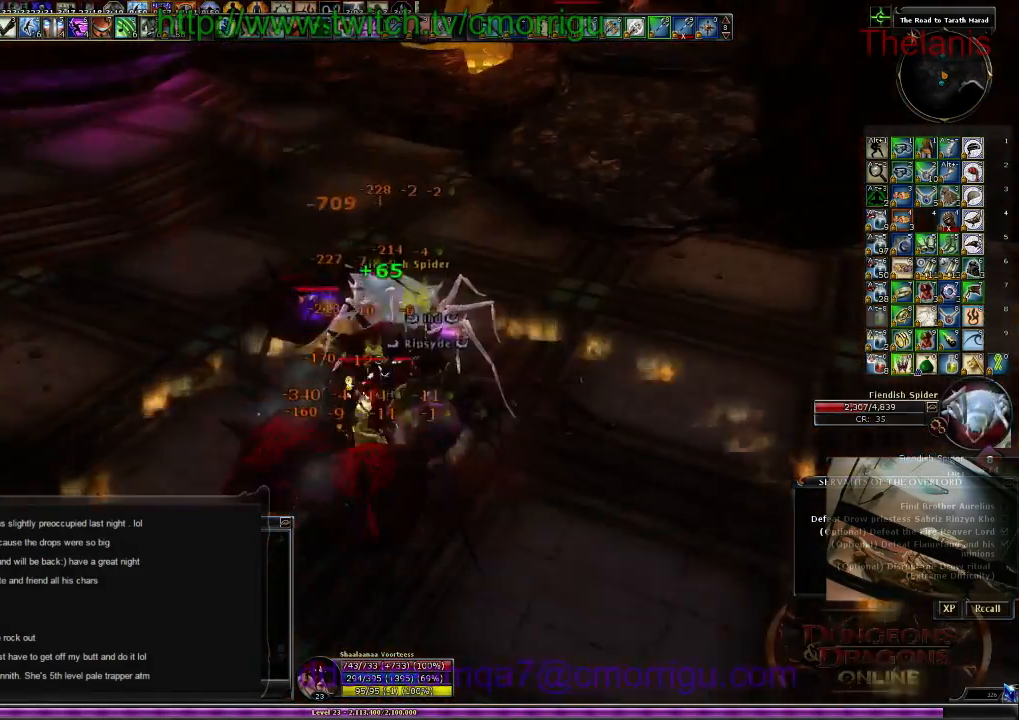
{"keys": [], "events": [[67, "d", "up"], [134, "1", "down"], [334, "1", "up"]]}
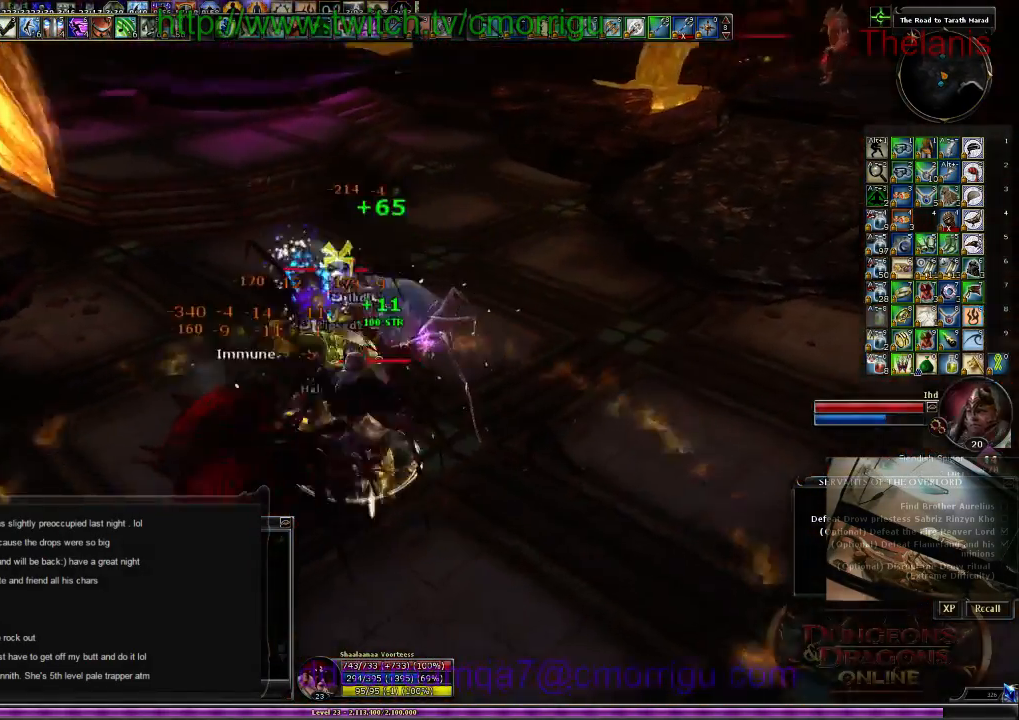
{"keys": [], "events": [[167, "w", "down"], [200, "2", "down"], [300, "w", "up"], [400, "2", "up"]]}
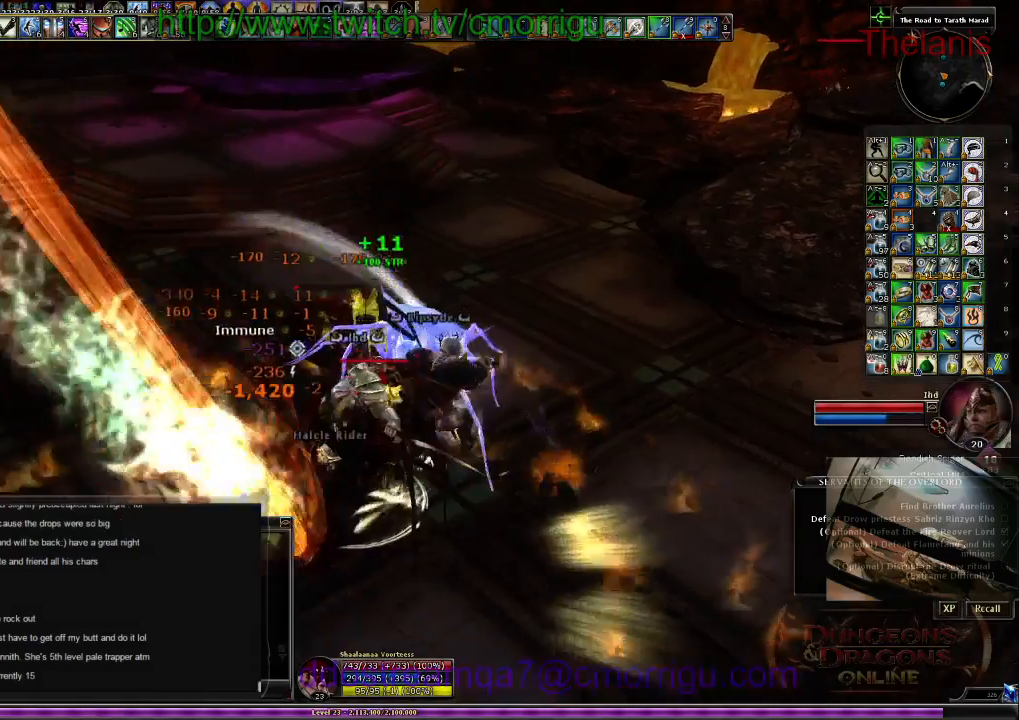
{"keys": [], "events": [[234, "1", "down"], [400, "1", "up"]]}
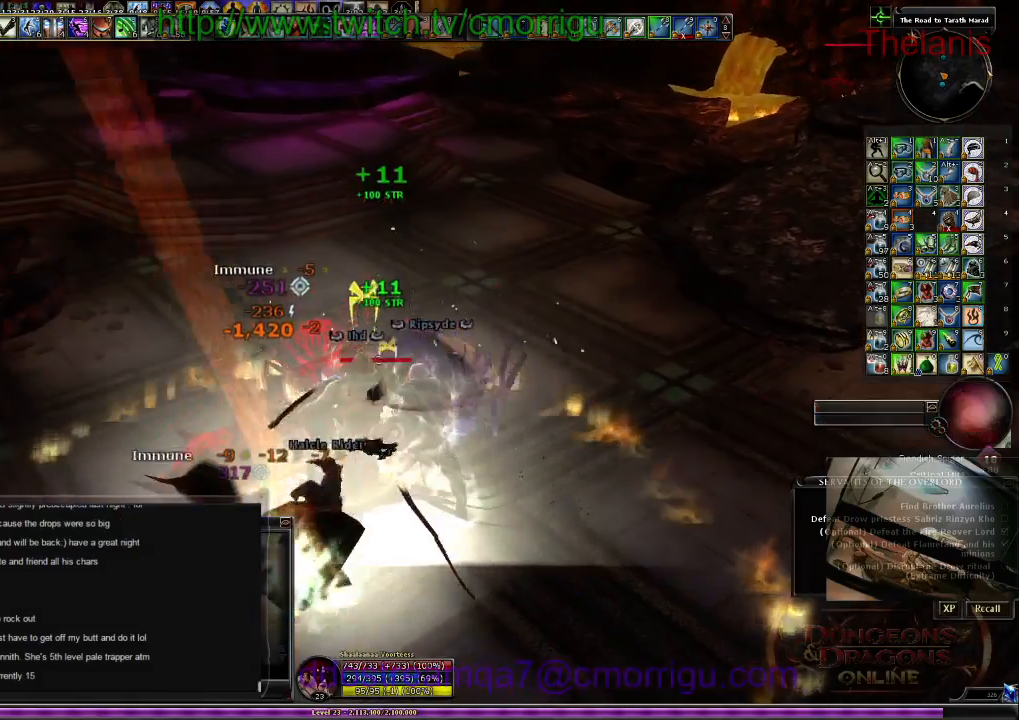
{"keys": [], "events": []}
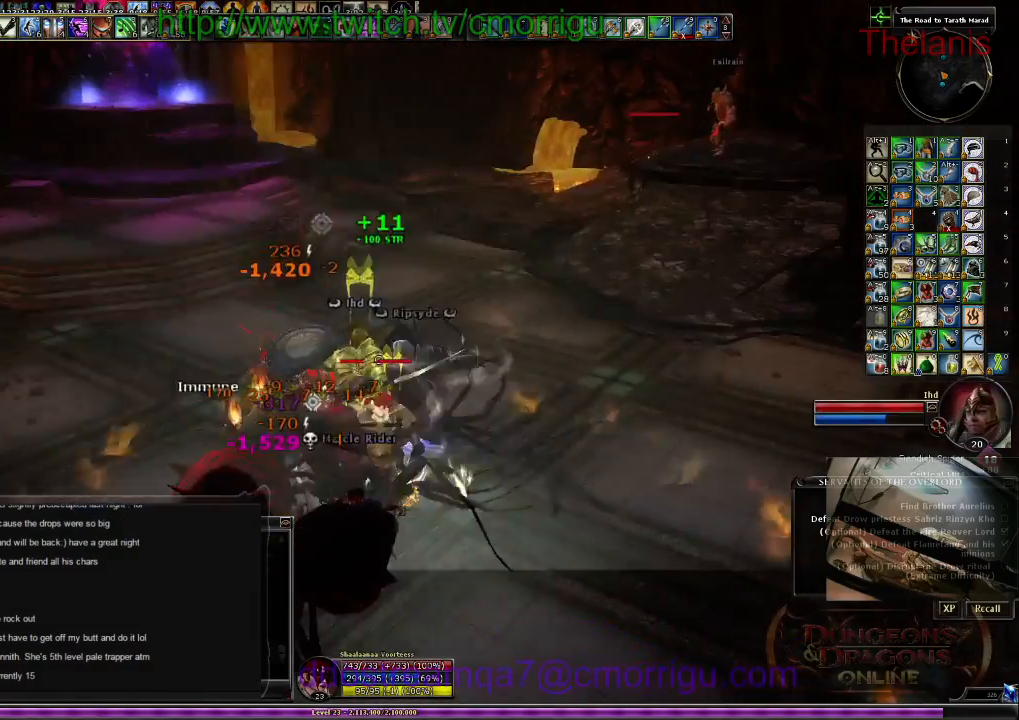
{"keys": [], "events": []}
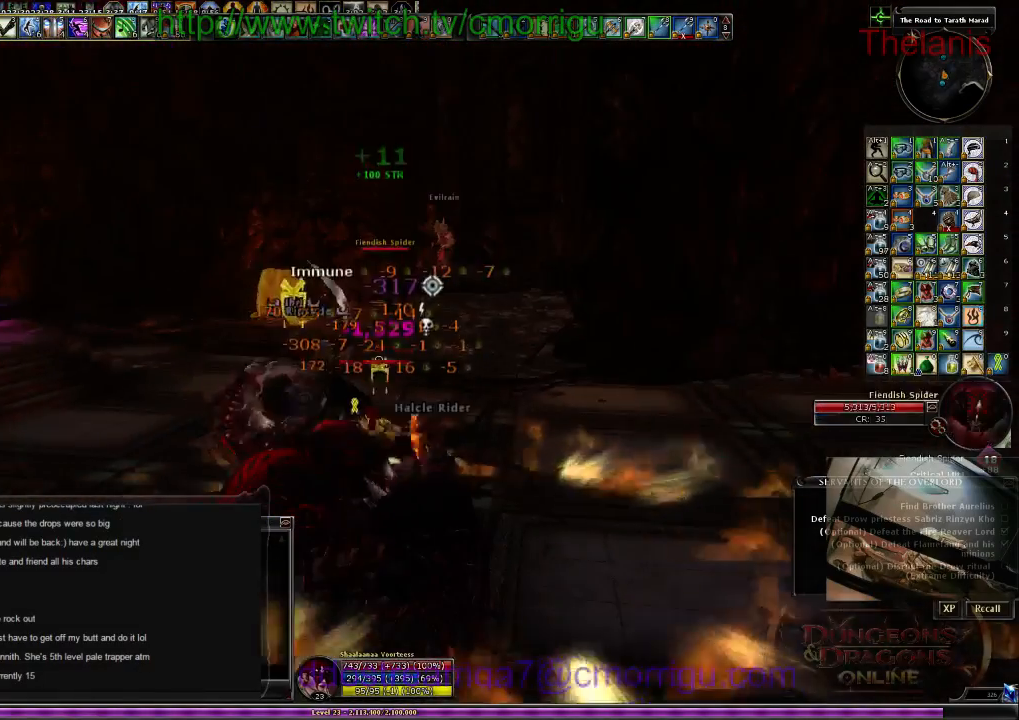
{"keys": ["d"], "events": [[167, "s", "down"], [300, "d", "down"], [467, "s", "up"]]}
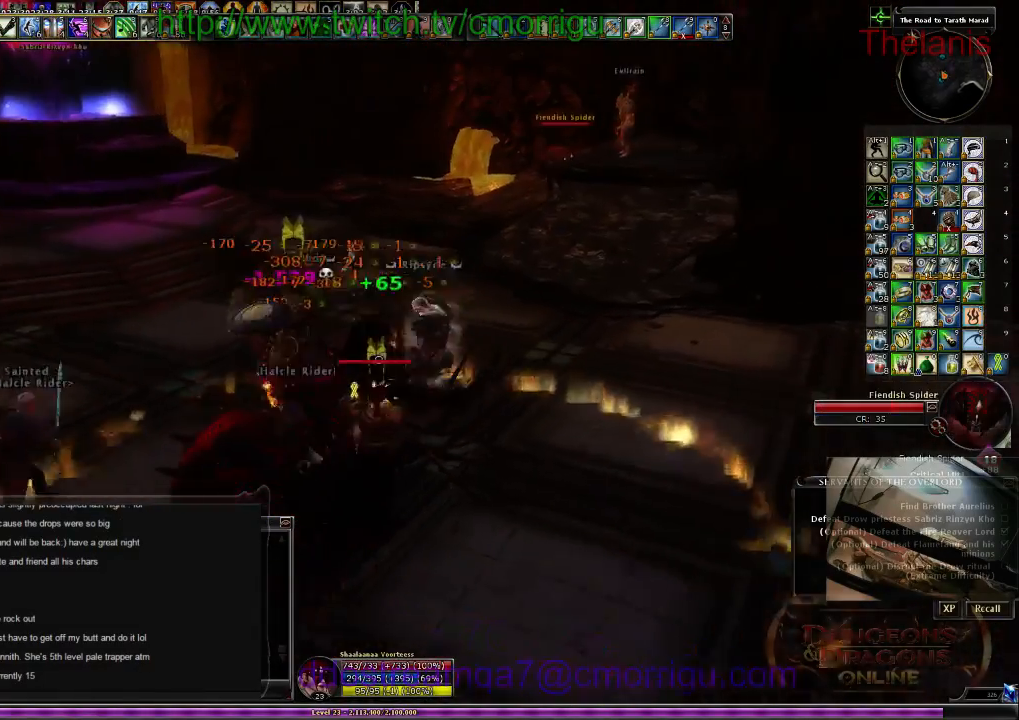
{"keys": ["w"], "events": [[234, "w", "down"], [300, "d", "up"]]}
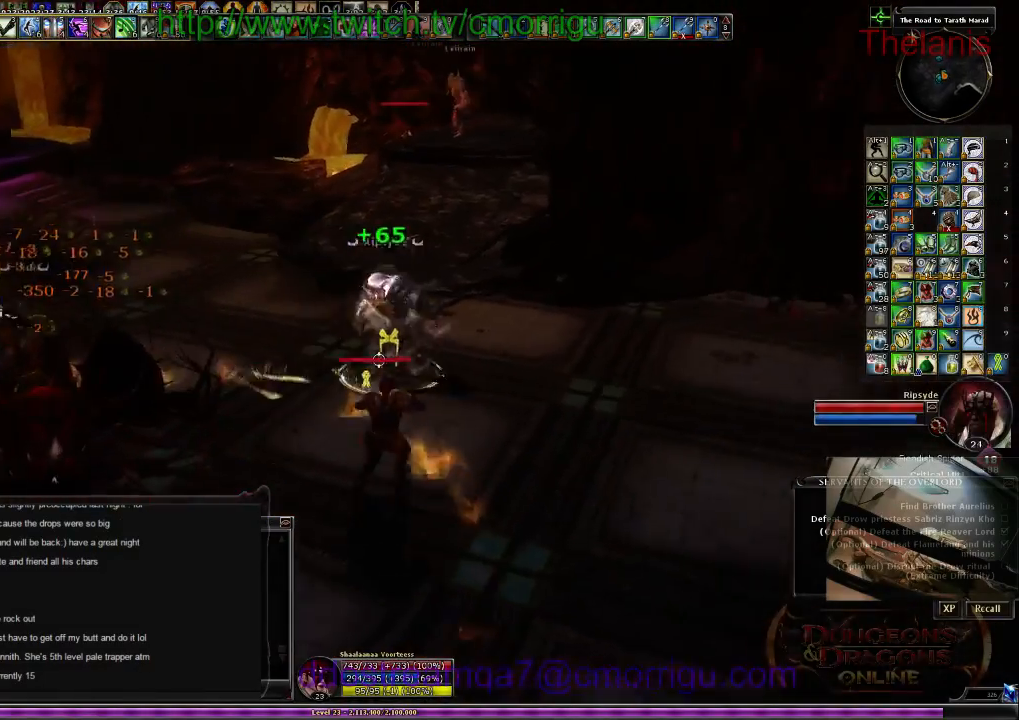
{"keys": ["w"], "events": []}
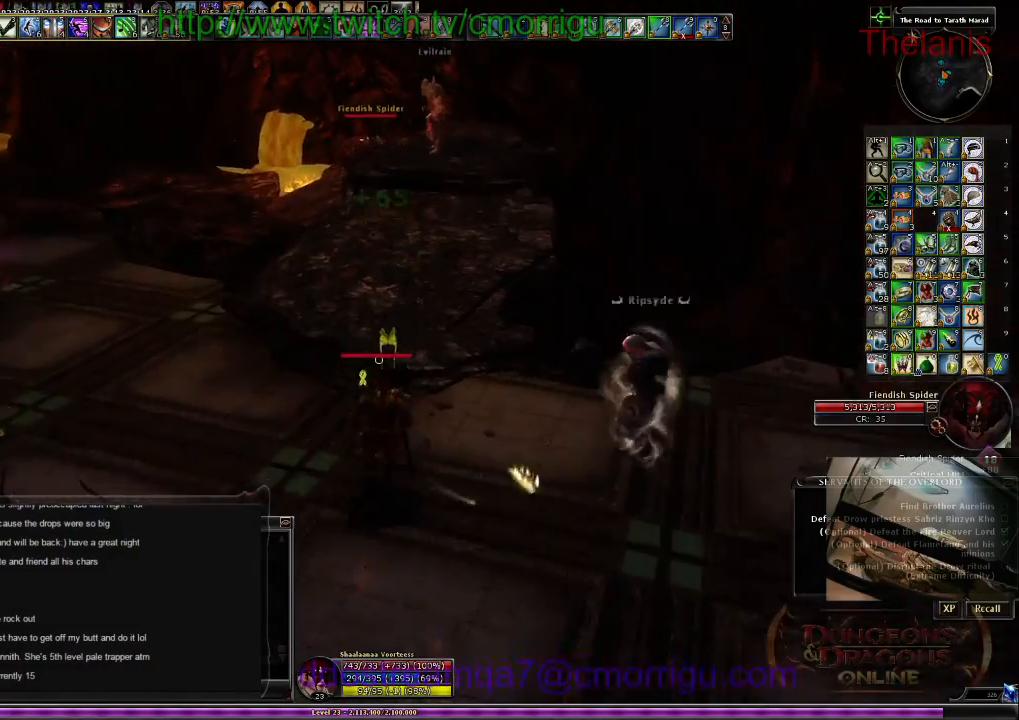
{"keys": ["w"], "events": []}
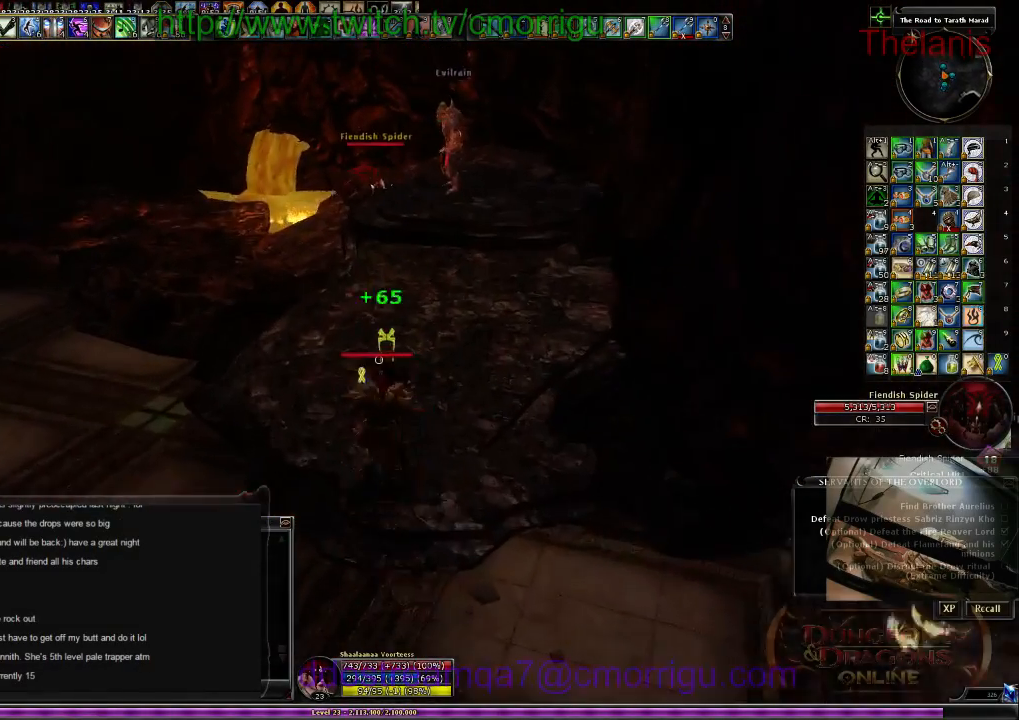
{"keys": ["a", "w"], "events": [[234, "a", "down"]]}
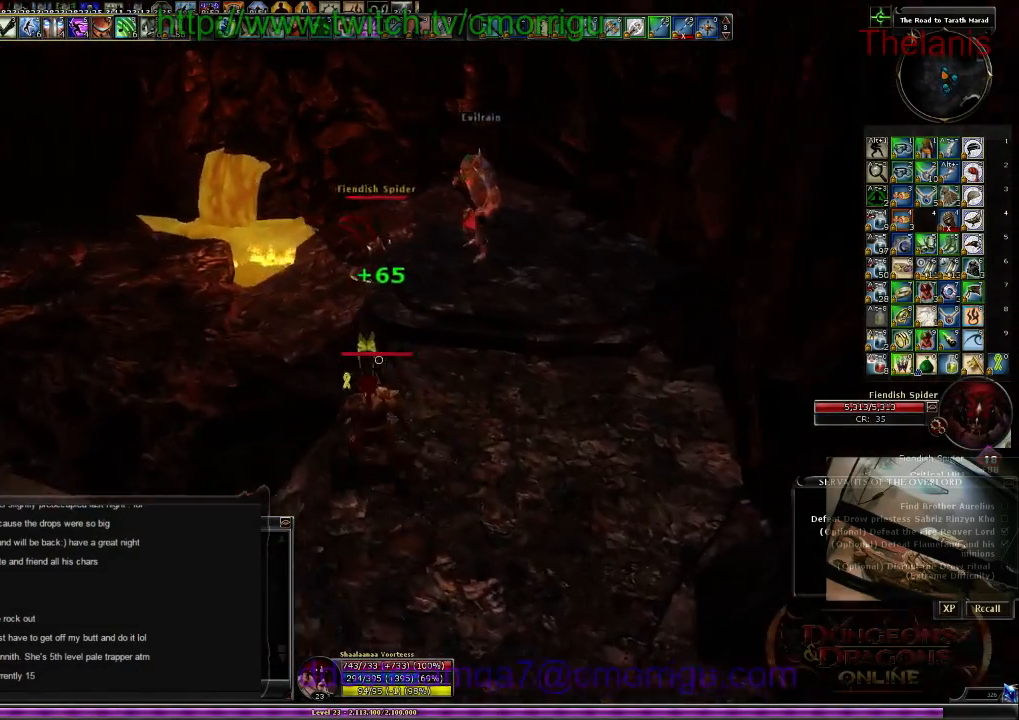
{"keys": ["w"], "events": [[300, "a", "up"]]}
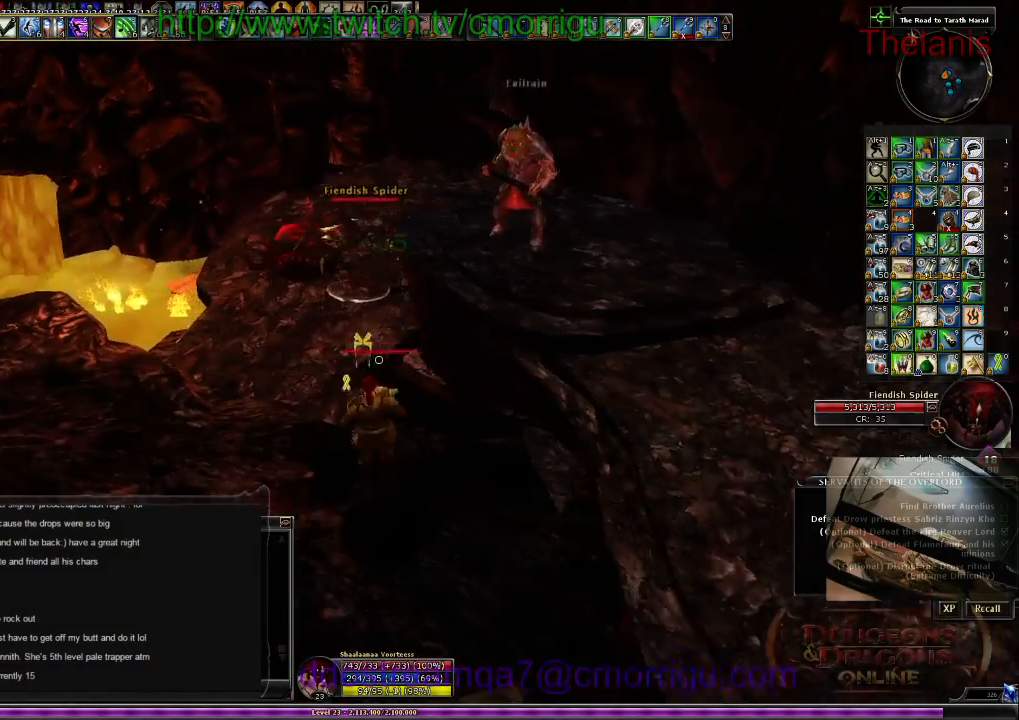
{"keys": ["1"], "events": [[167, "a", "down"], [334, "1", "down"], [367, "a", "up"], [400, "w", "up"]]}
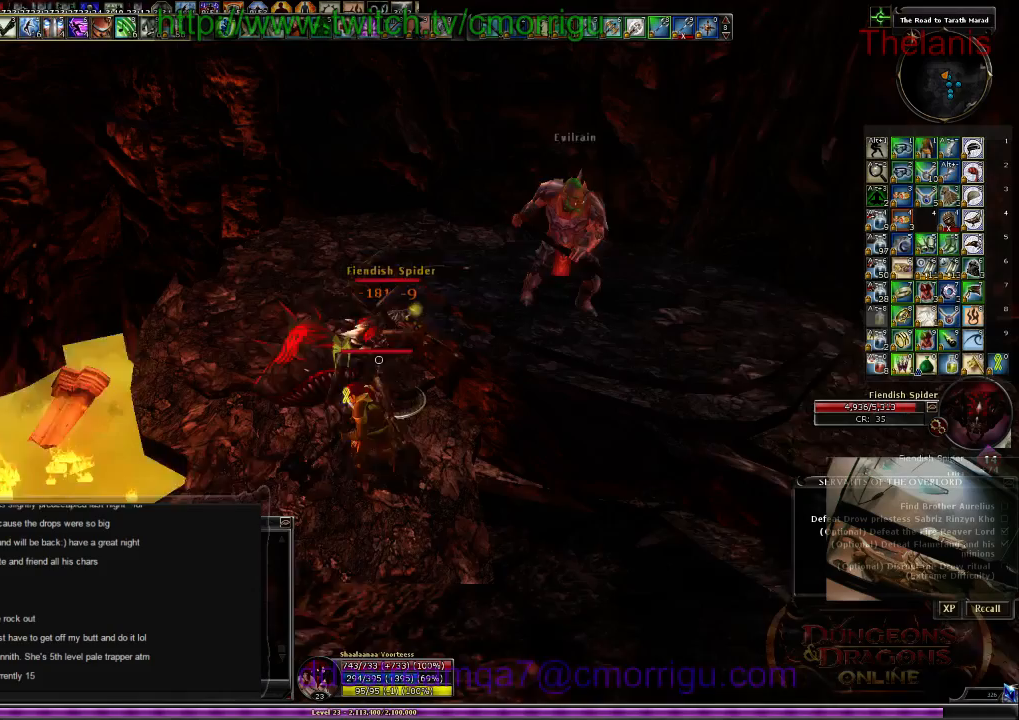
{"keys": [], "events": [[34, "1", "up"], [300, "2", "down"], [434, "2", "up"]]}
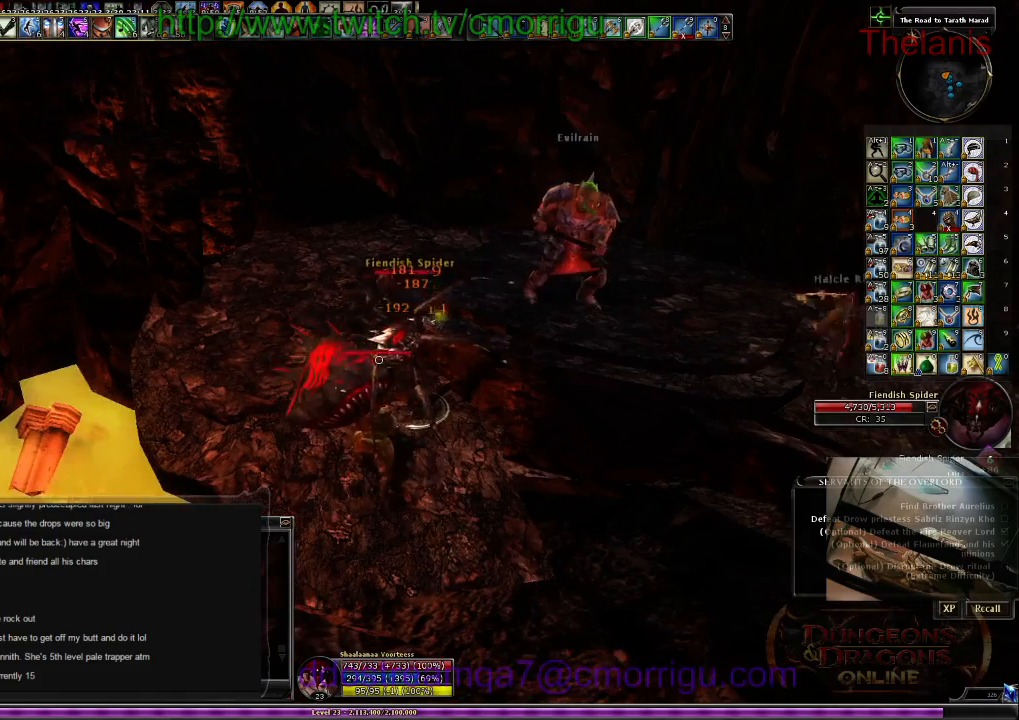
{"keys": [], "events": []}
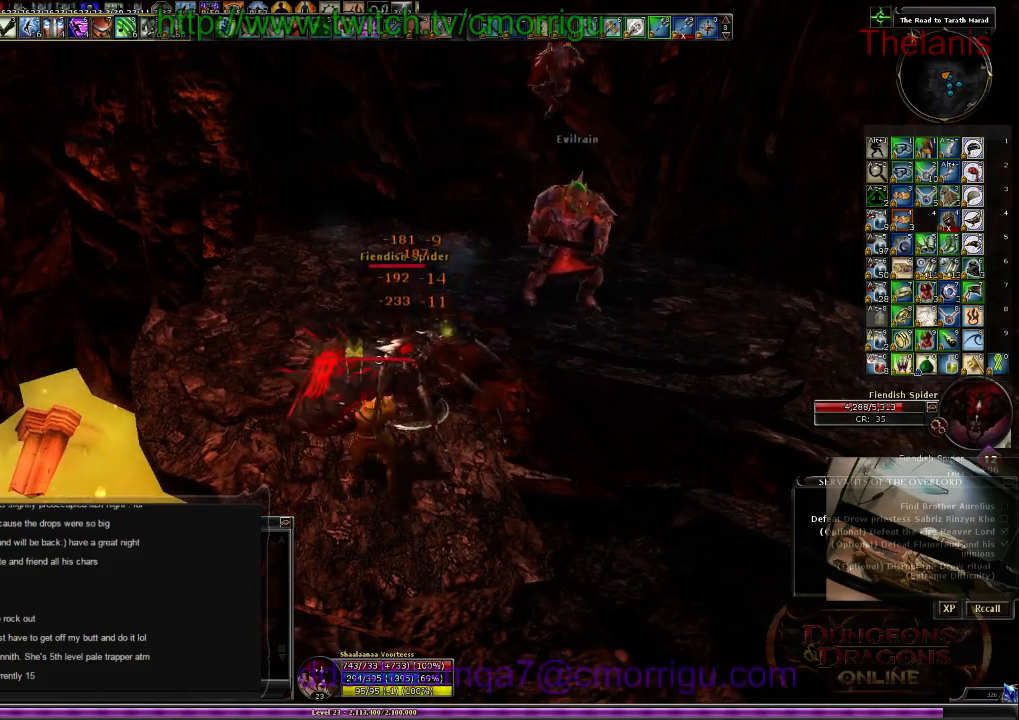
{"keys": [], "events": []}
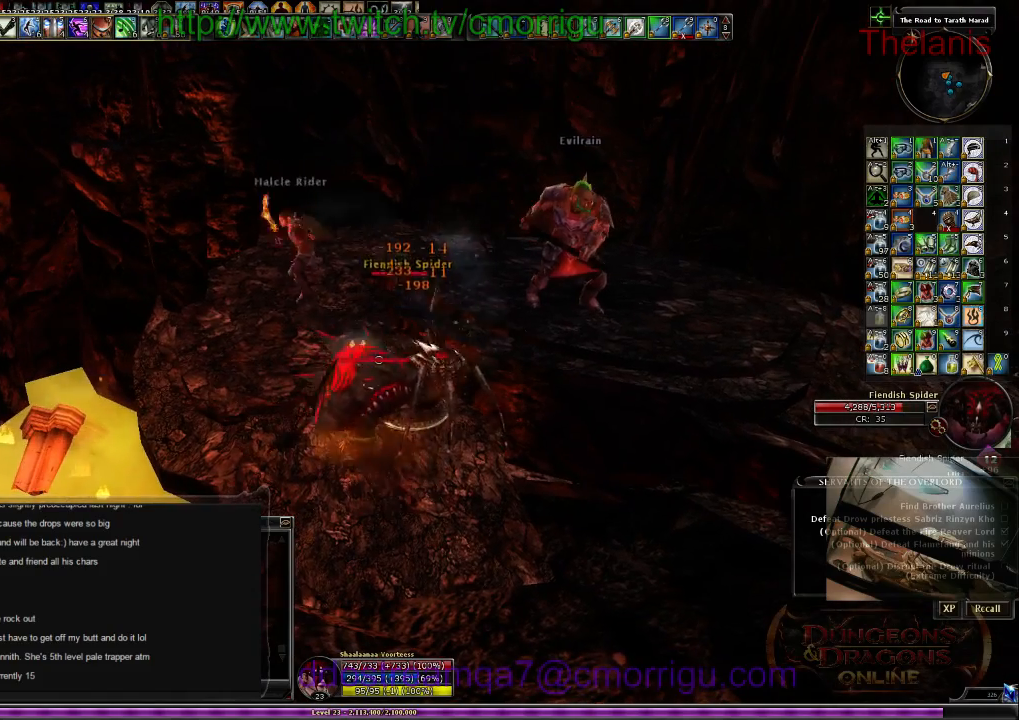
{"keys": [], "events": []}
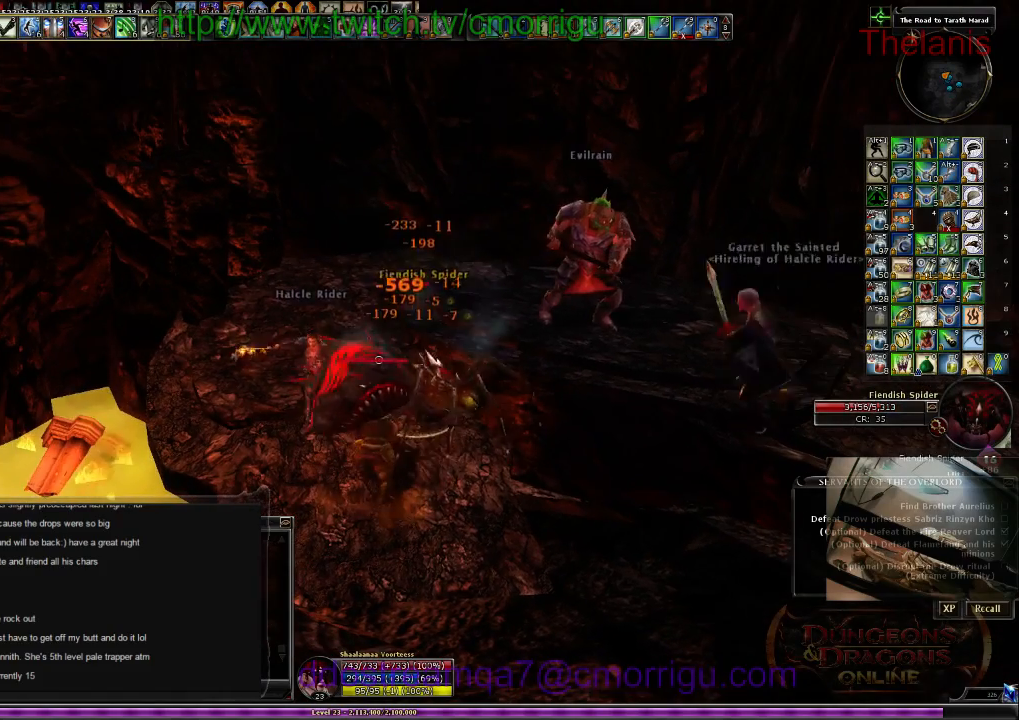
{"keys": [], "events": []}
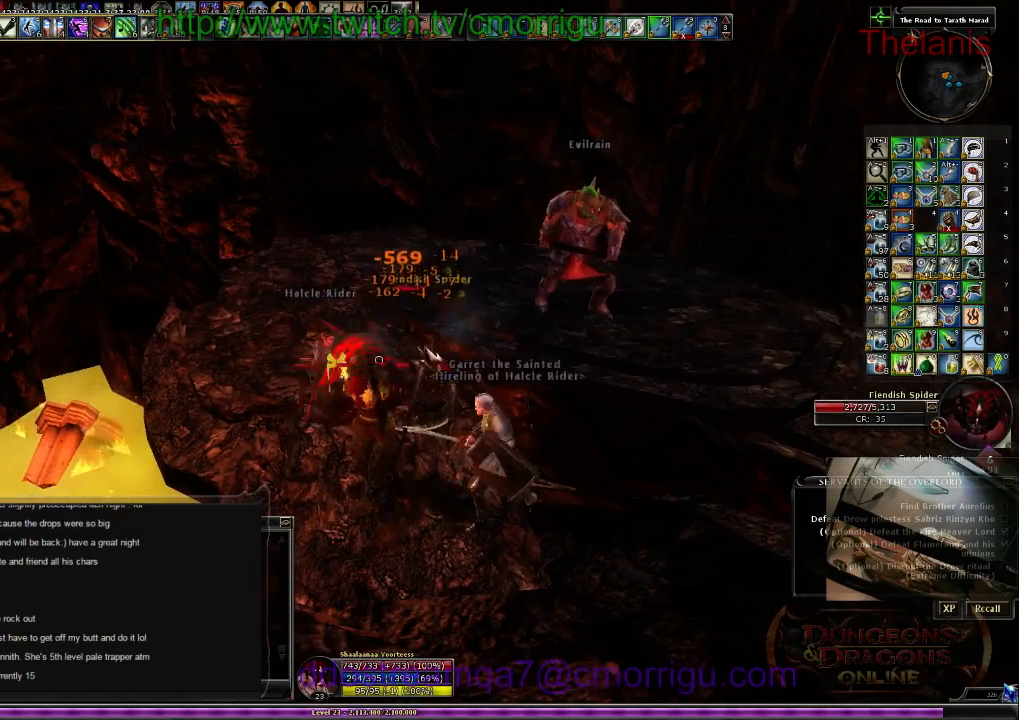
{"keys": [], "events": []}
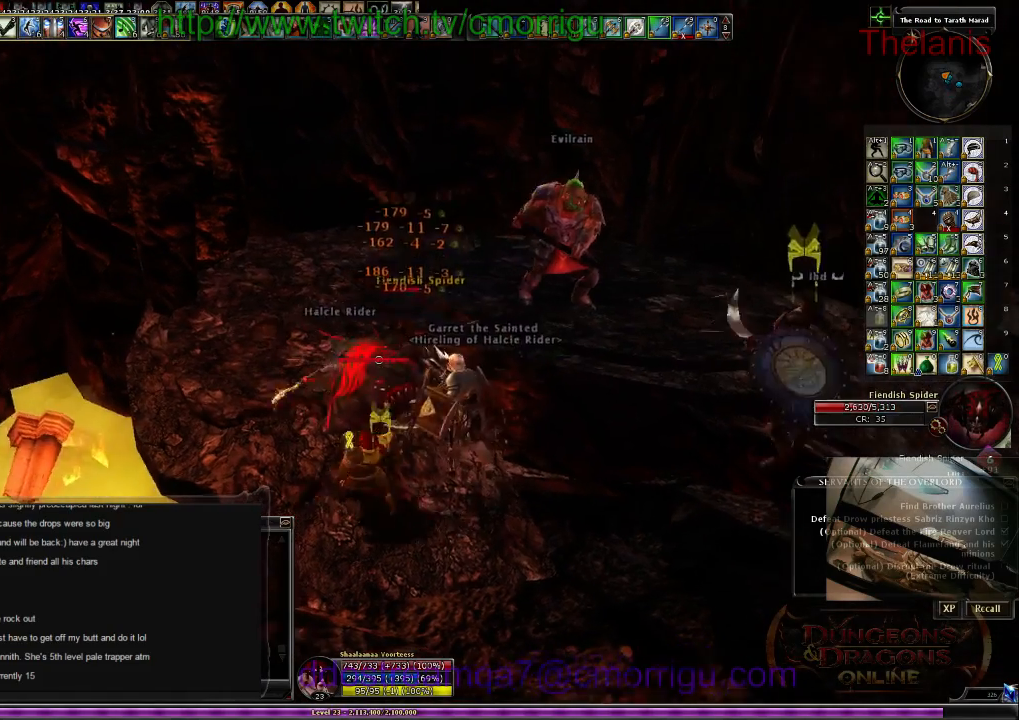
{"keys": [], "events": []}
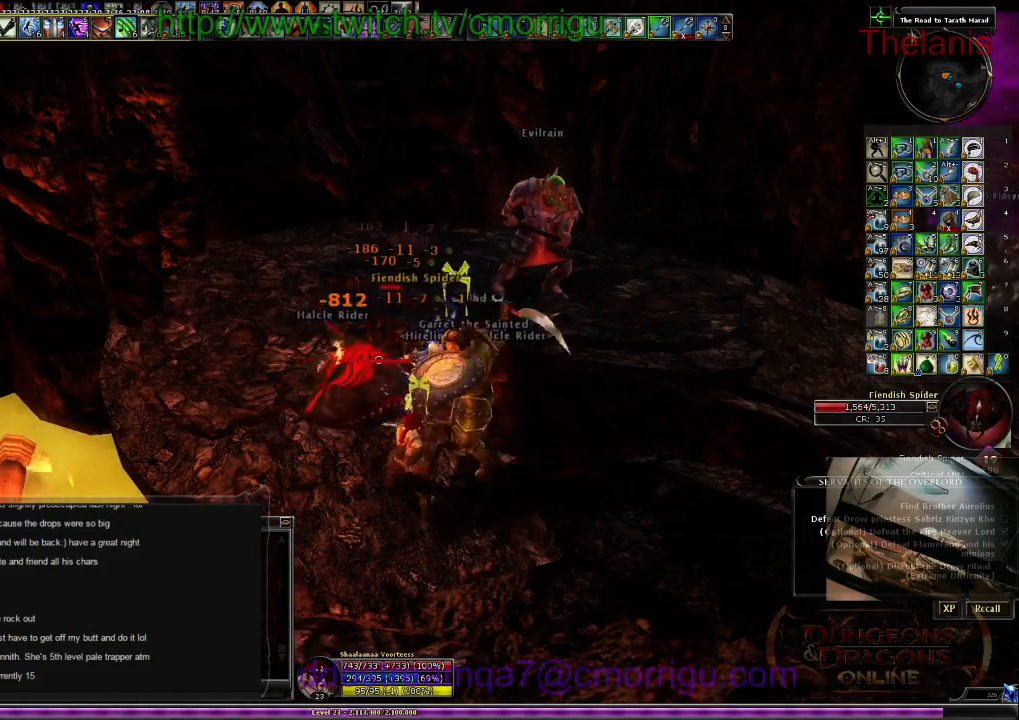
{"keys": [], "events": [[67, "1", "down"], [300, "1", "up"]]}
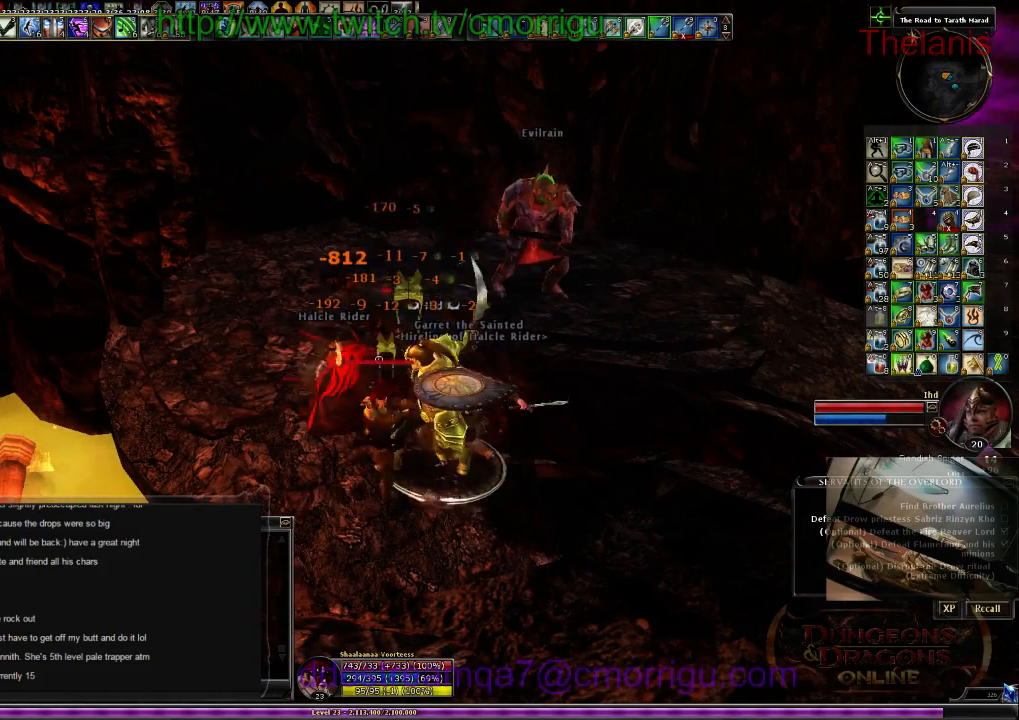
{"keys": [], "events": [[167, "2", "down"], [334, "2", "up"]]}
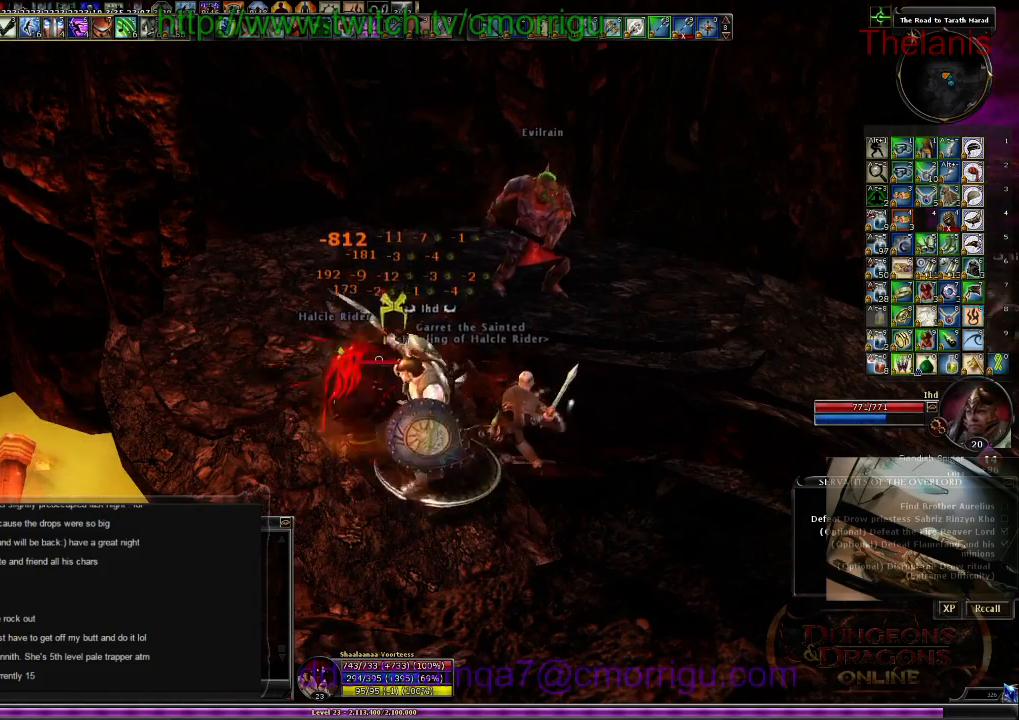
{"keys": [], "events": []}
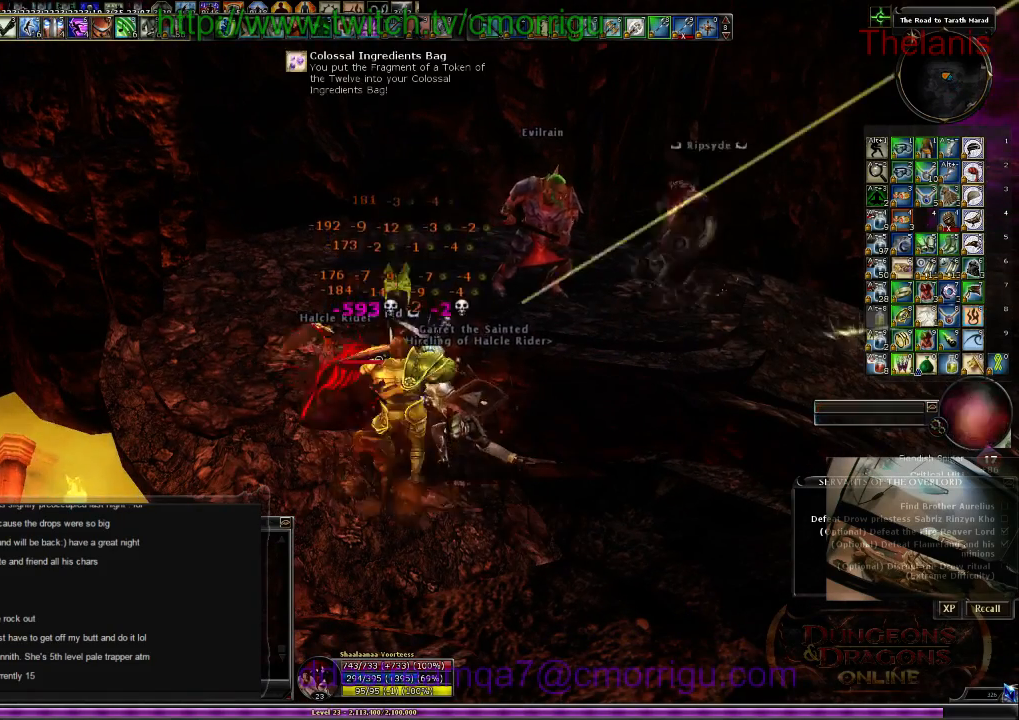
{"keys": [], "events": []}
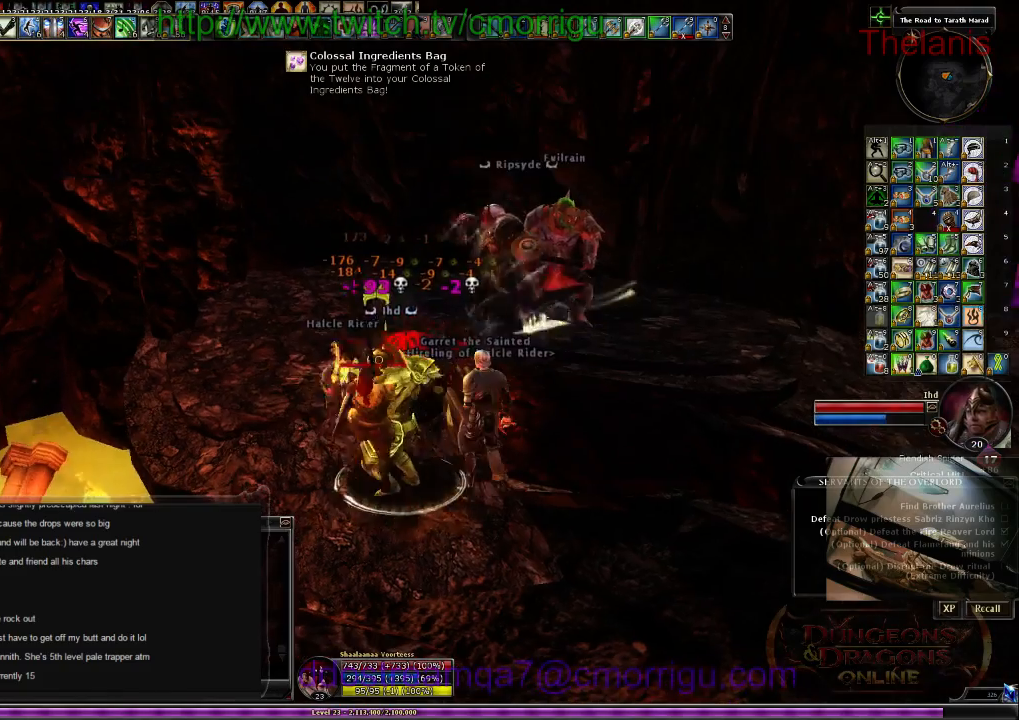
{"keys": [], "events": []}
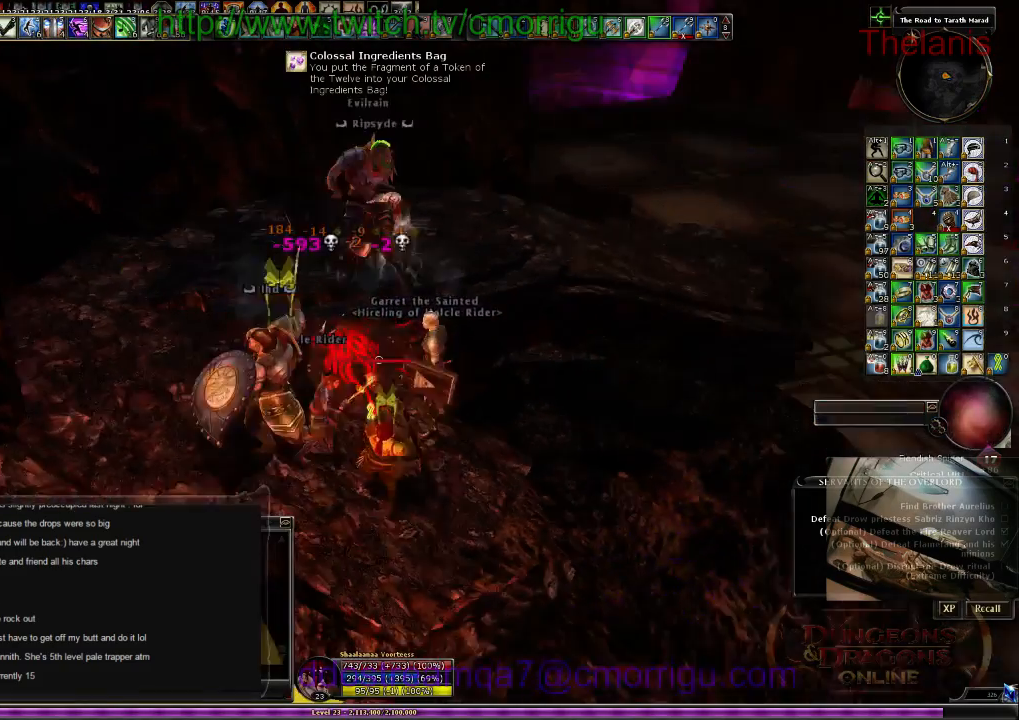
{"keys": ["space", "w"], "events": [[100, "w", "down"], [400, "space", "down"]]}
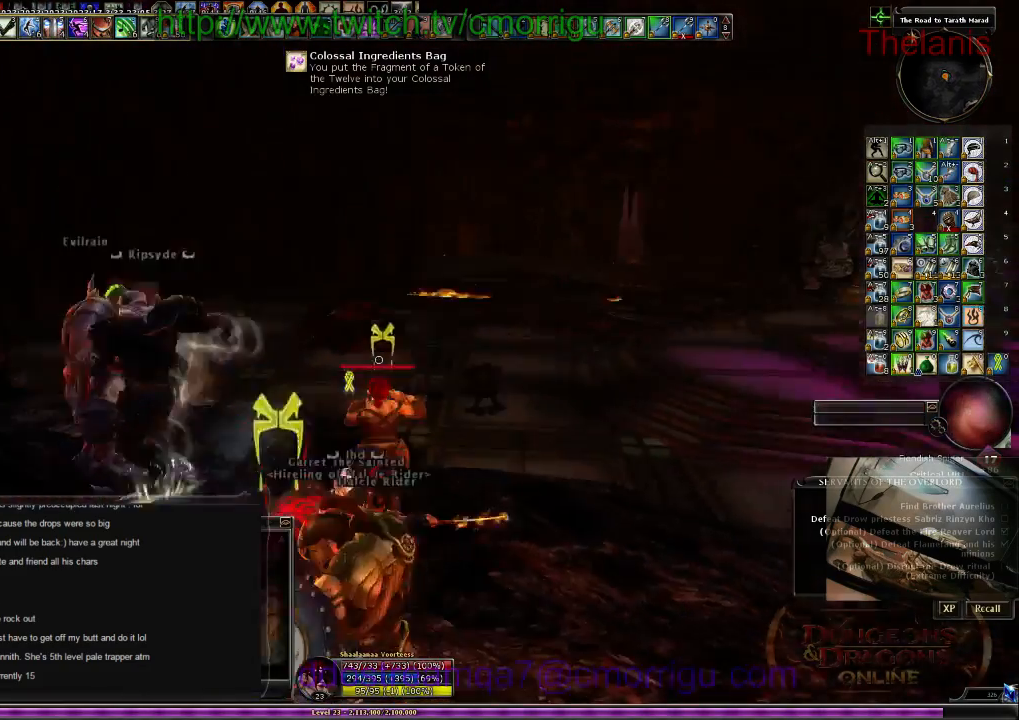
{"keys": ["w"], "events": [[134, "space", "up"]]}
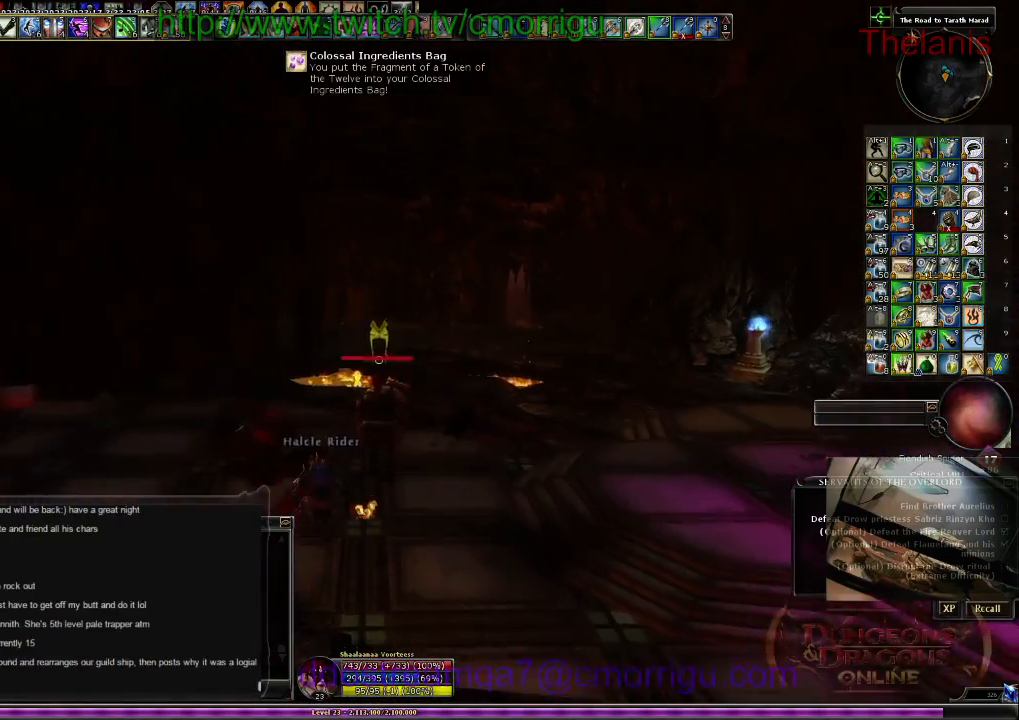
{"keys": ["w"], "events": []}
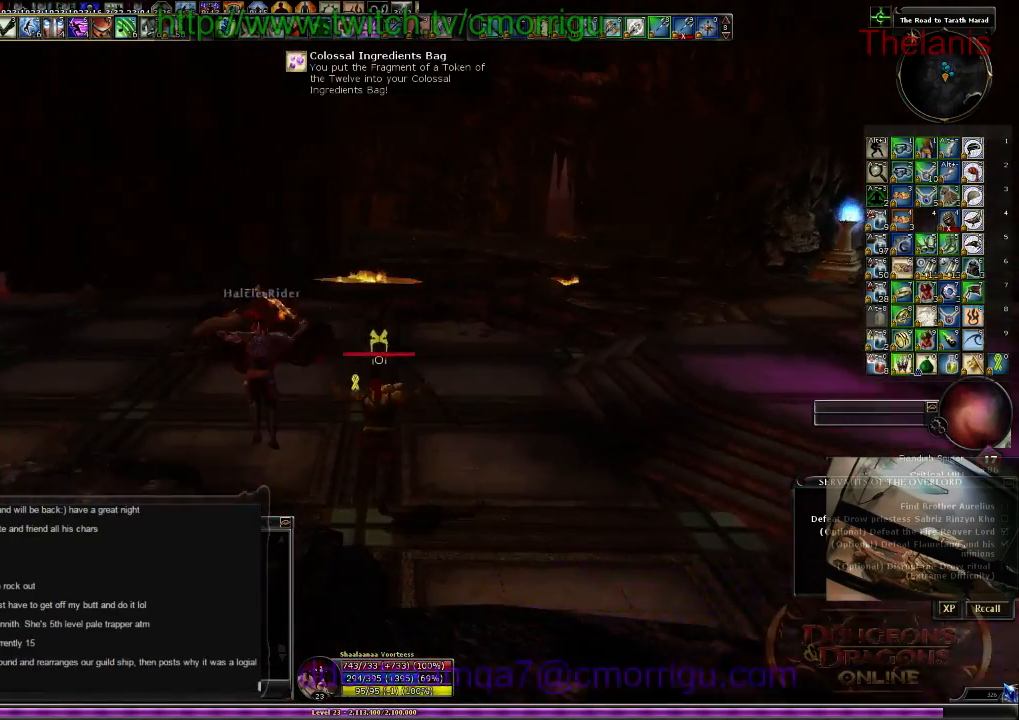
{"keys": ["w"], "events": []}
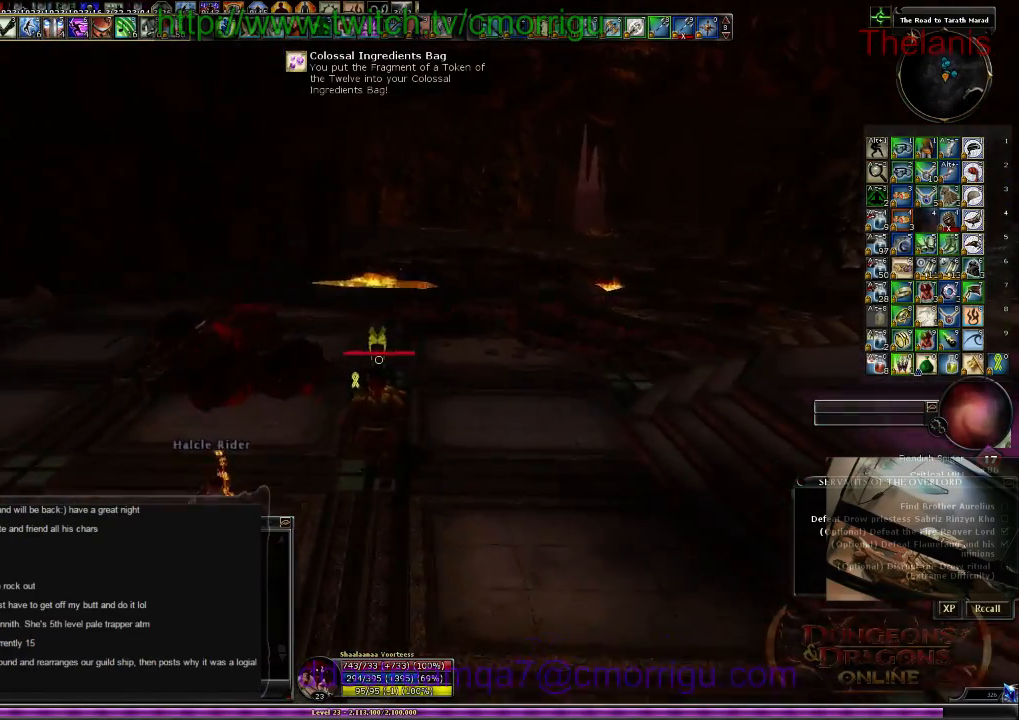
{"keys": ["a", "w"], "events": [[100, "a", "down"]]}
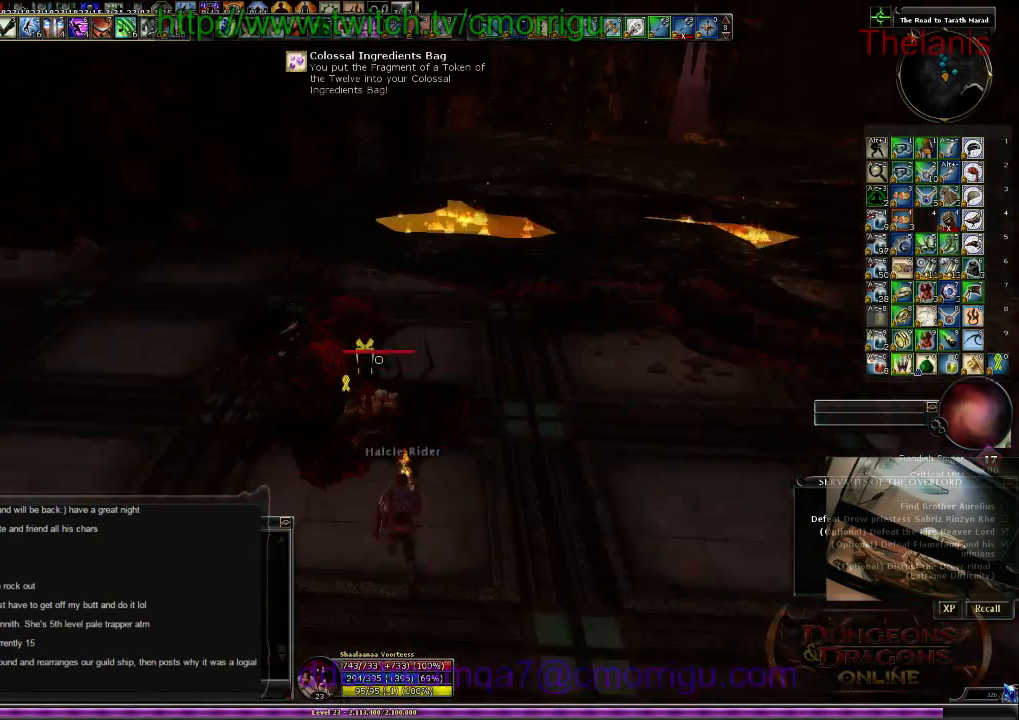
{"keys": [], "events": [[134, "a", "up"], [134, "w", "up"]]}